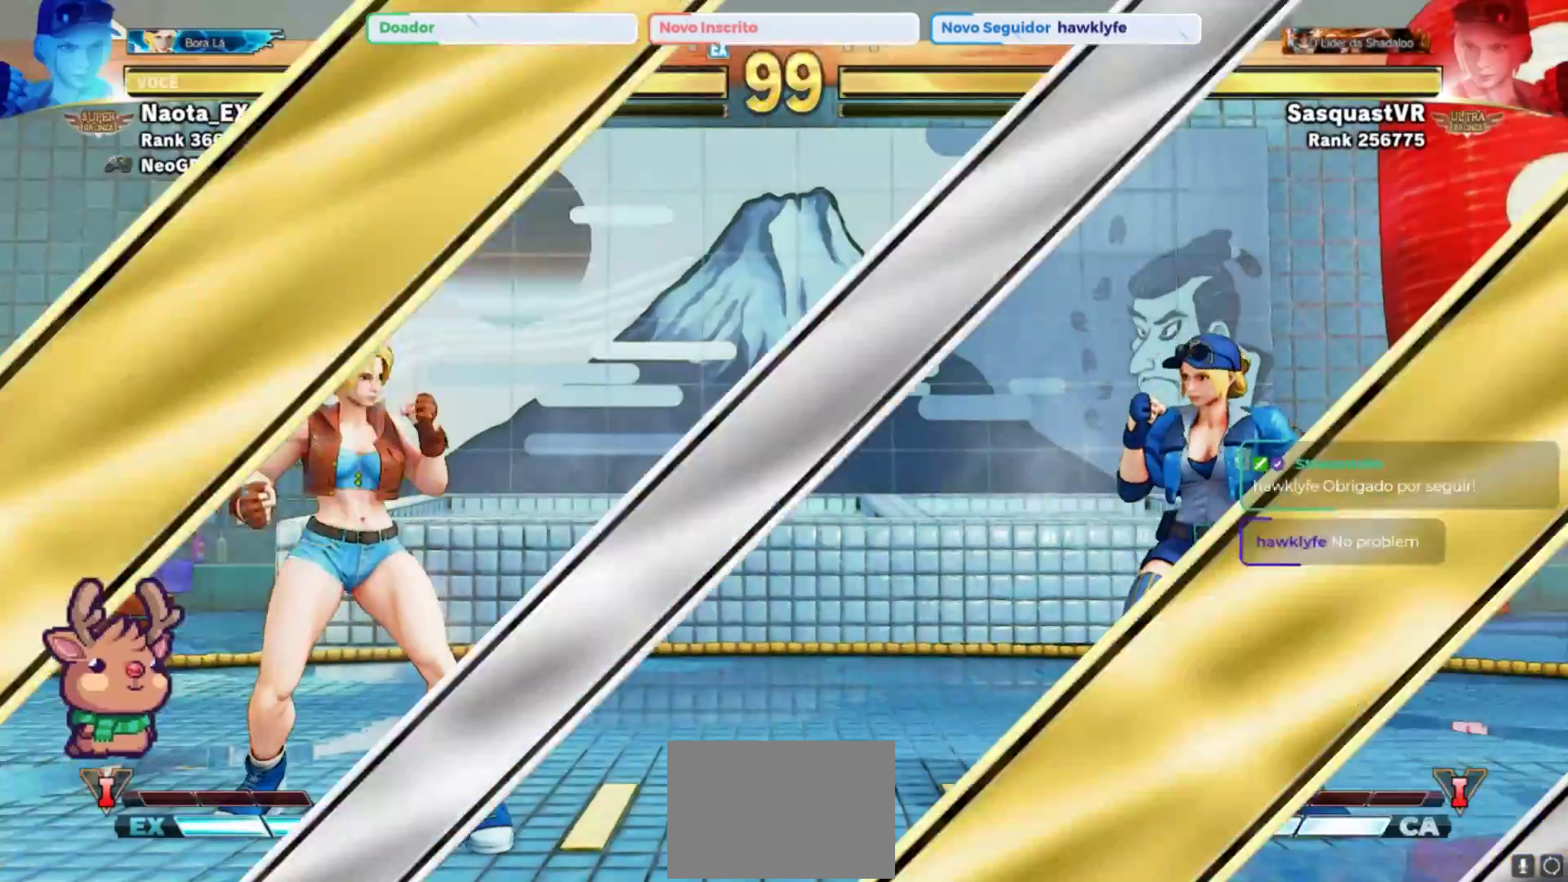
Gameplay with a controller (arcade stick); each line is a JSON object with the inputs held at the frame after it (dt_ms = milliseconds from this image to that frame). "events" lists button and stick changes between this image and that frame as [ms after this image, input, new state], when the widget could be followed in between. Not read: L3 R3.
{"dt_ms": 500, "buttons": [], "left_stick": "center", "events": []}
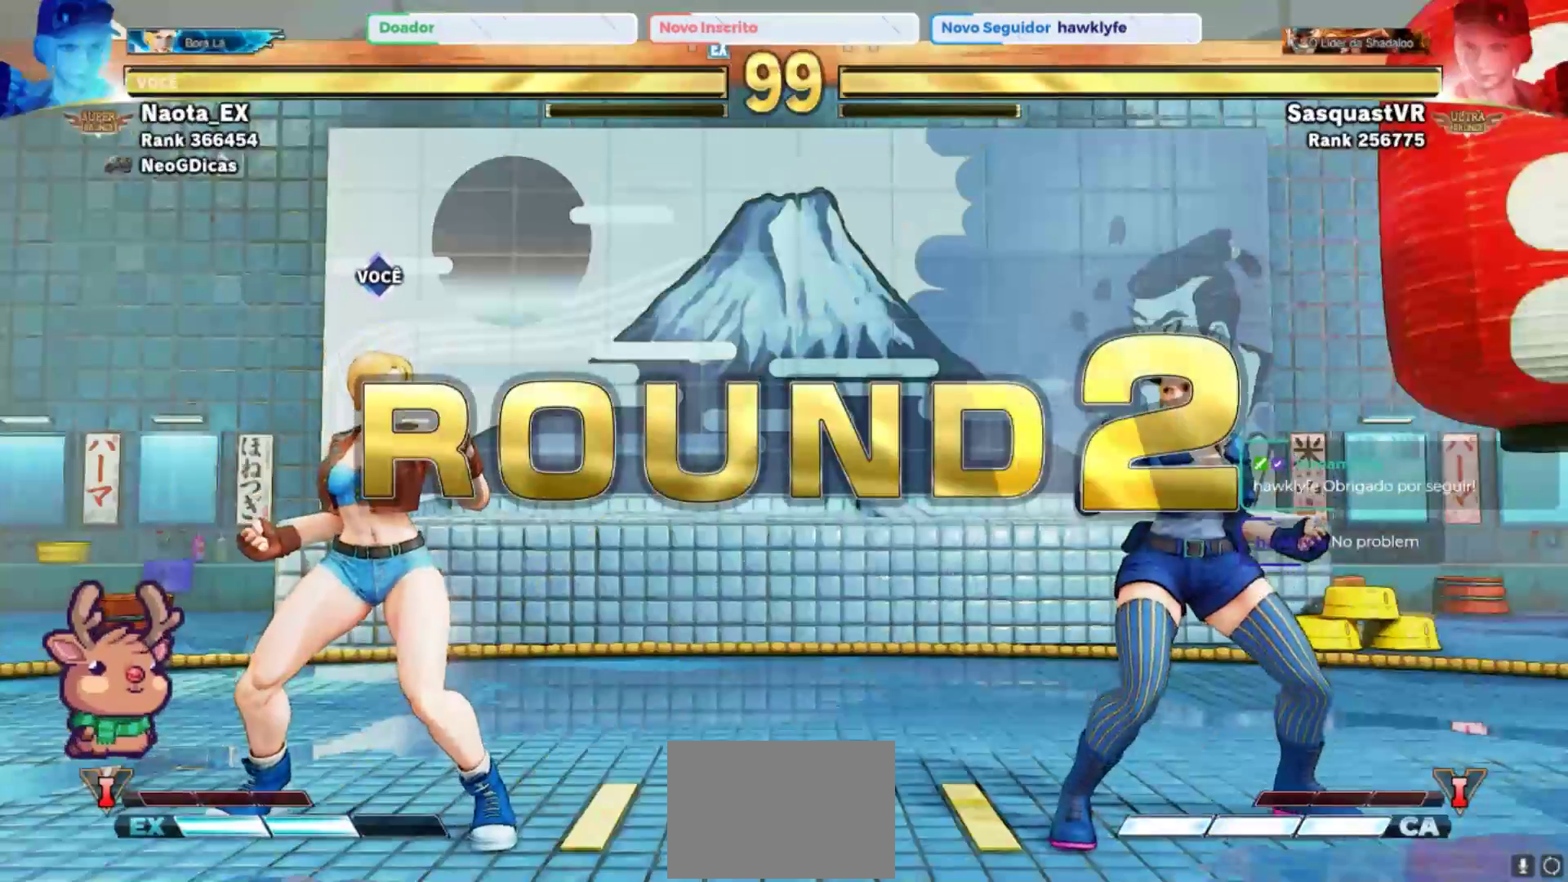
{"dt_ms": 500, "buttons": [], "left_stick": "center", "events": []}
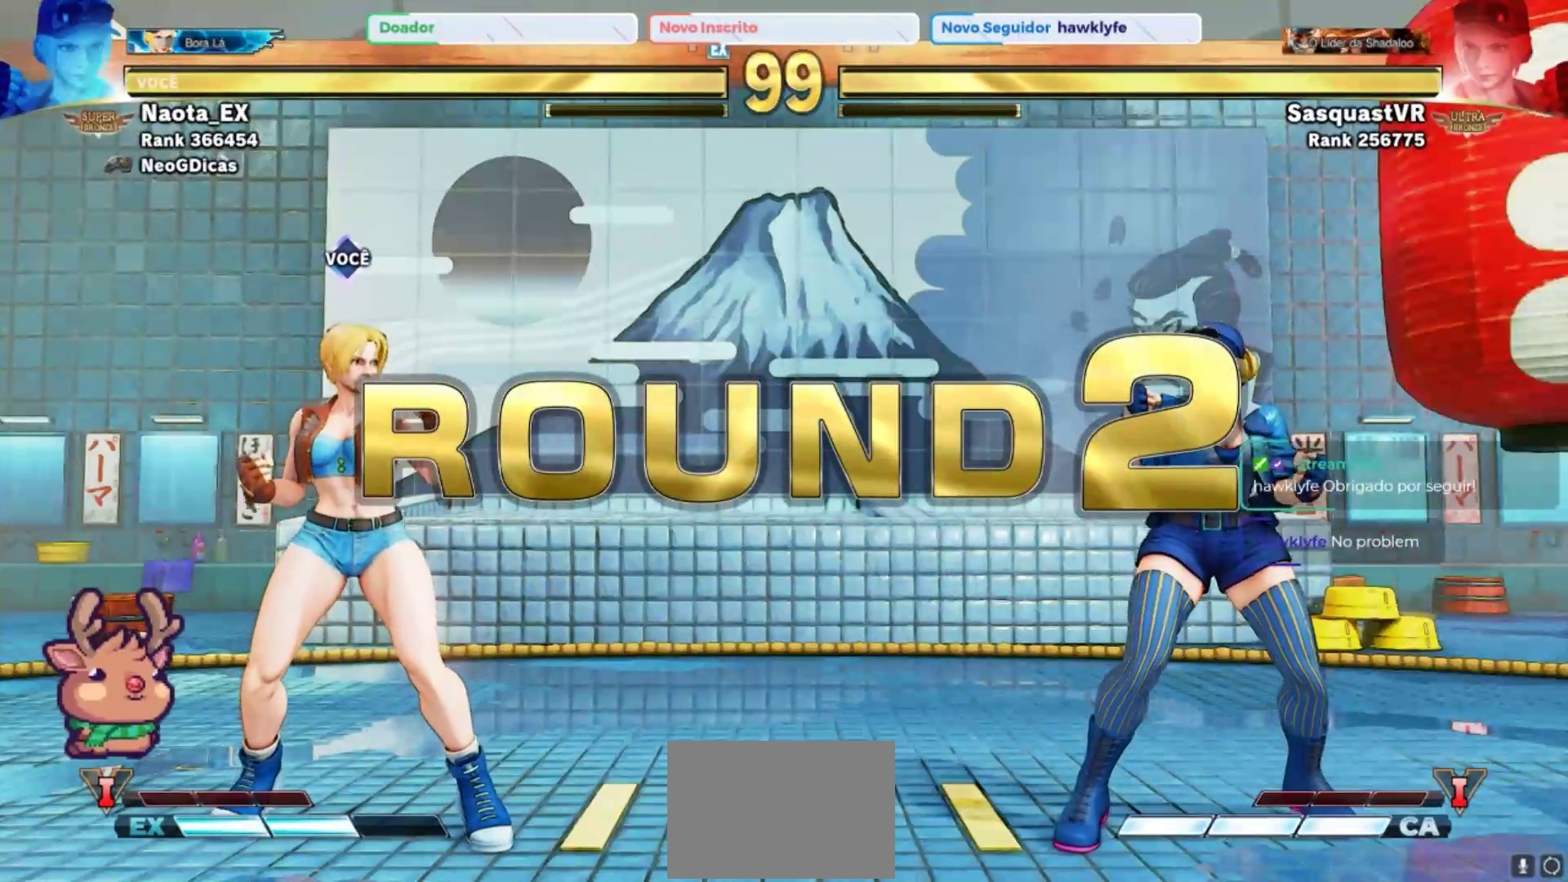
{"dt_ms": 500, "buttons": [], "left_stick": "center", "events": []}
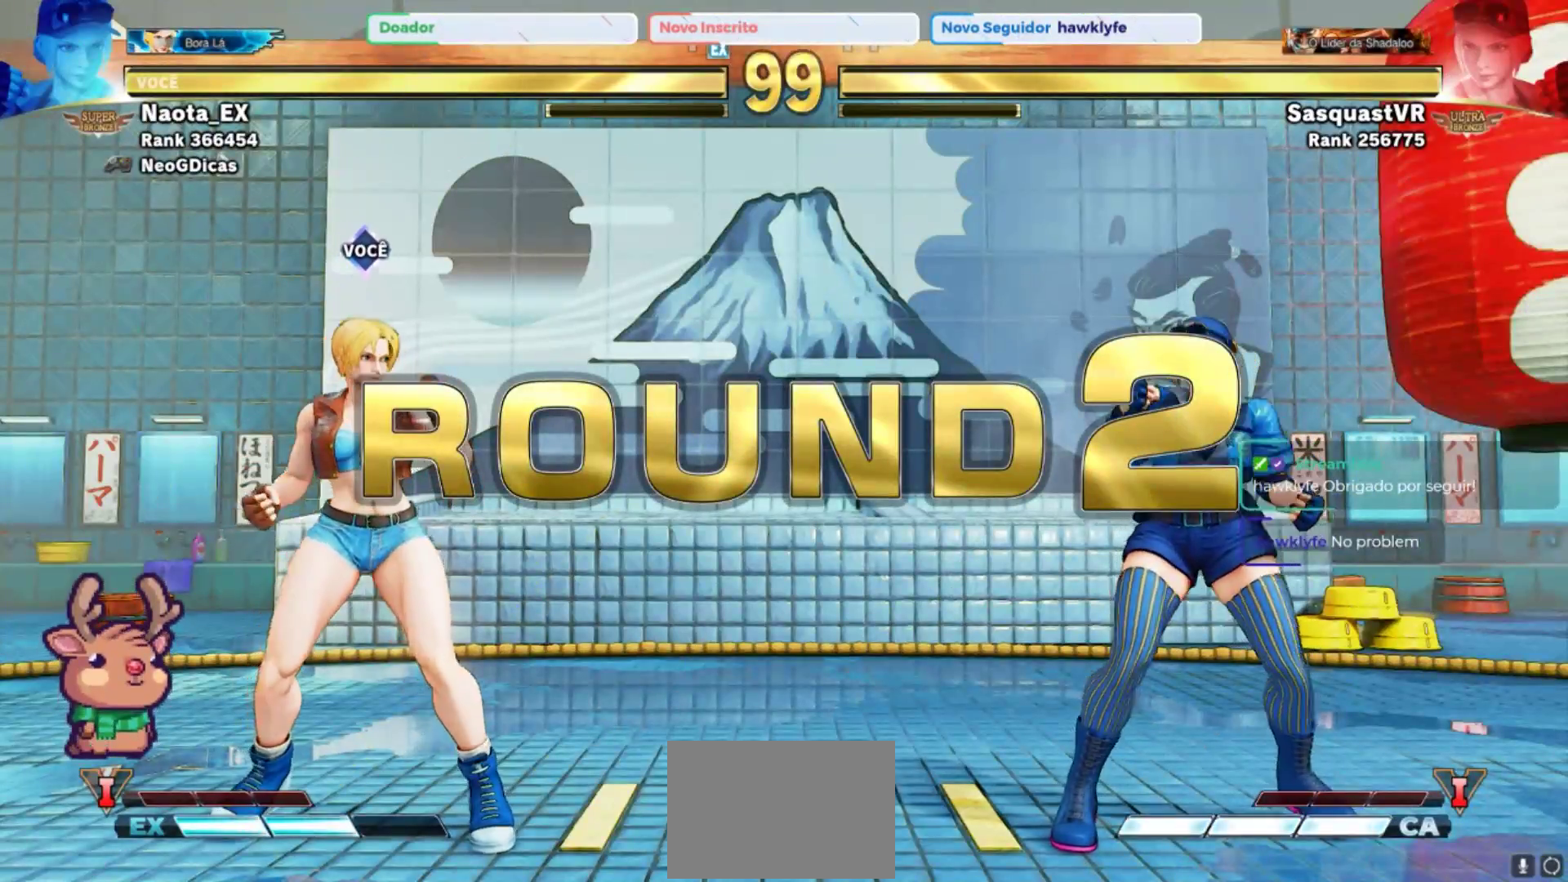
{"dt_ms": 500, "buttons": [], "left_stick": "center", "events": []}
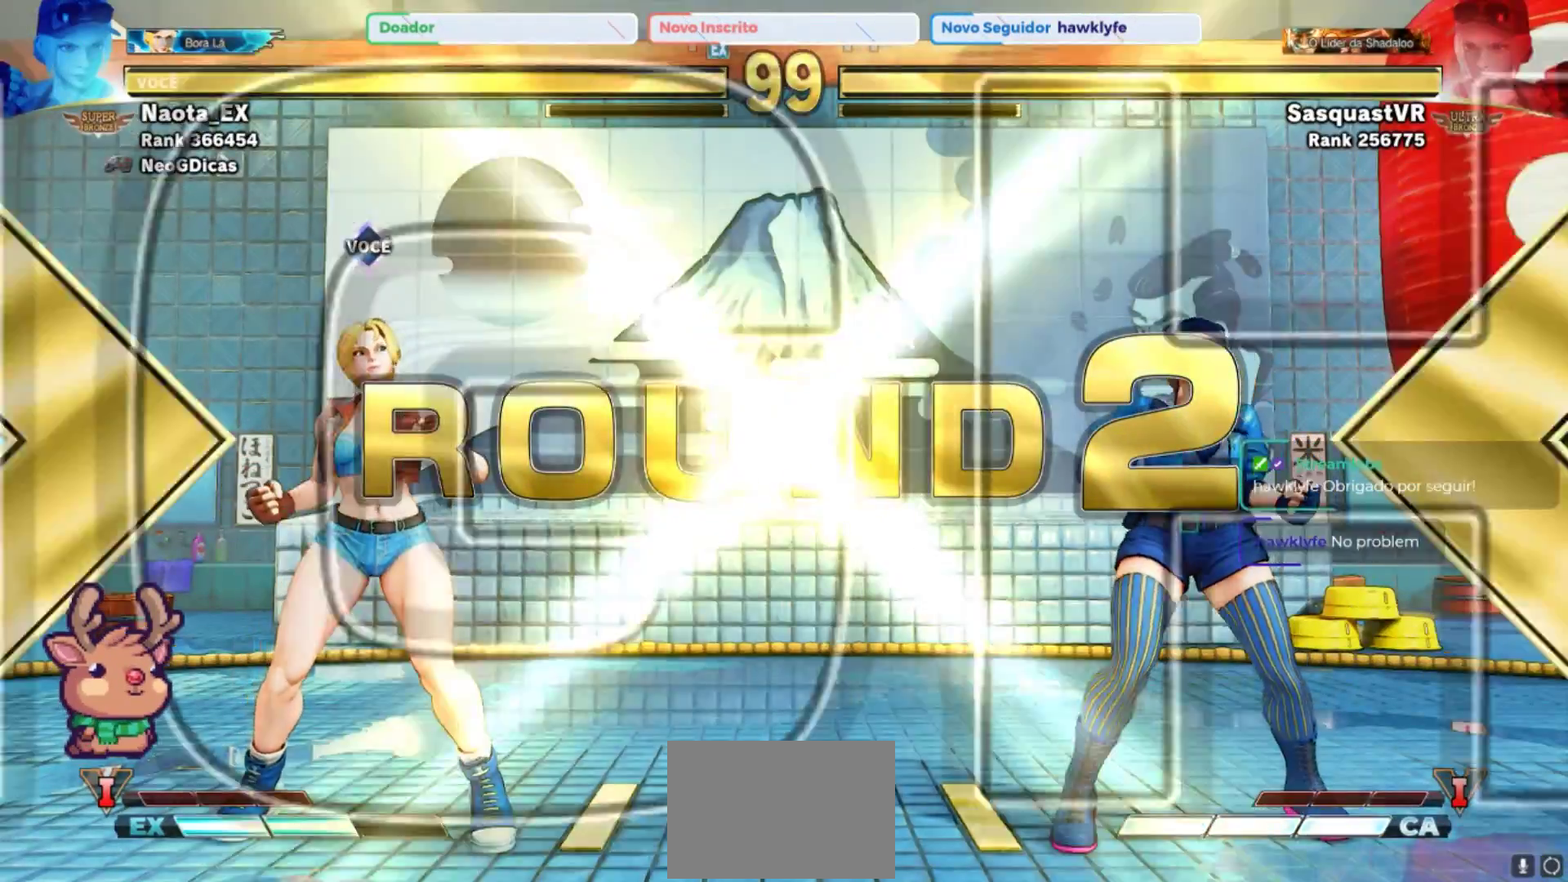
{"dt_ms": 500, "buttons": [], "left_stick": "up-left", "events": [[133, "left_stick", "up-left"]]}
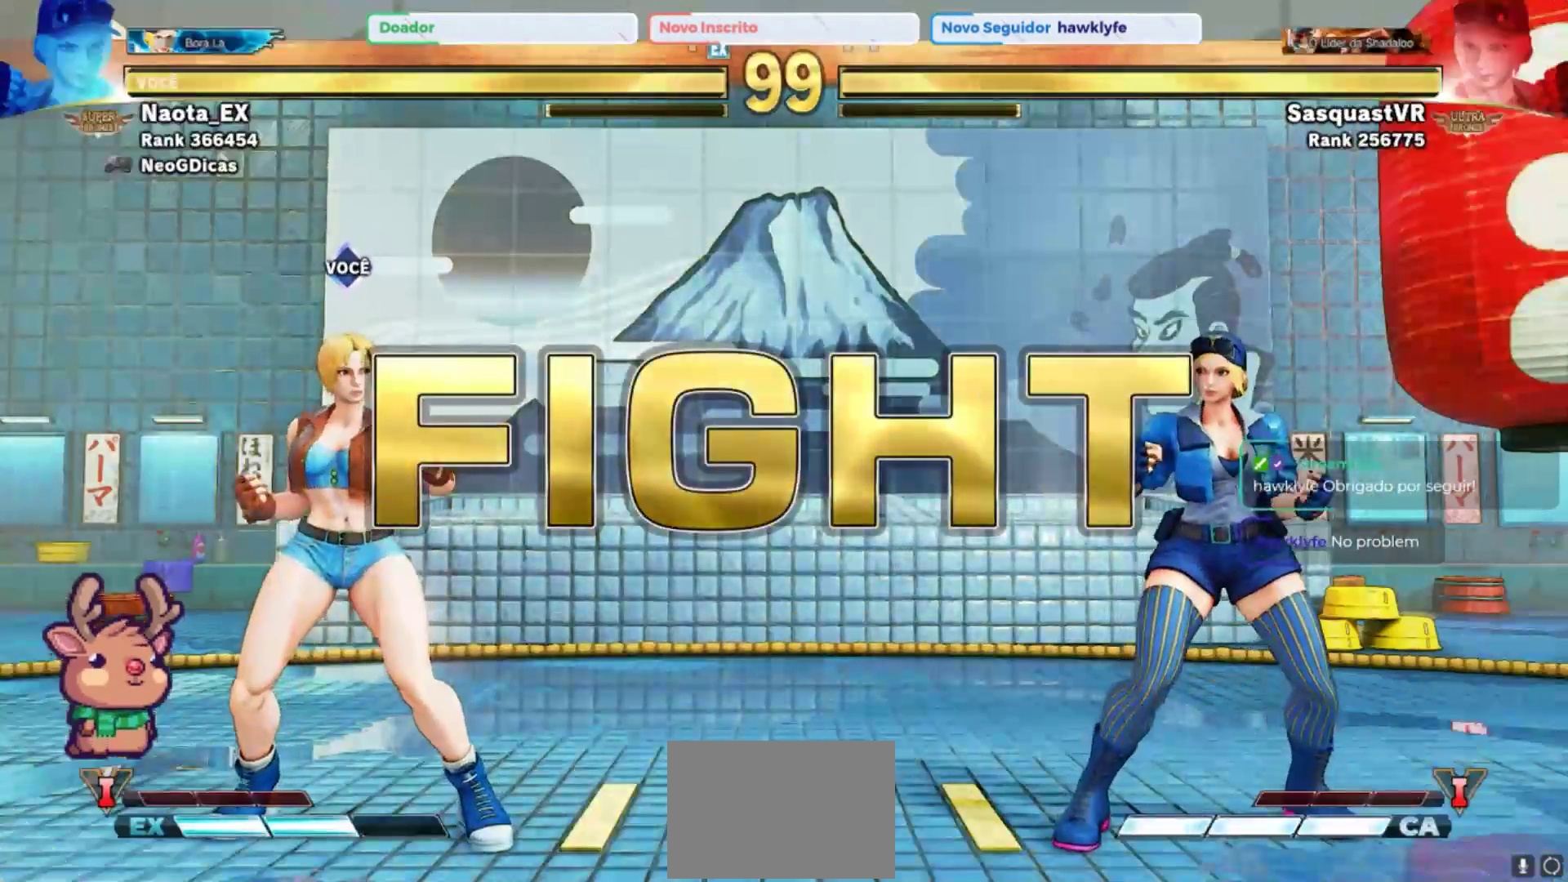
{"dt_ms": 500, "buttons": [], "left_stick": "up-left", "events": []}
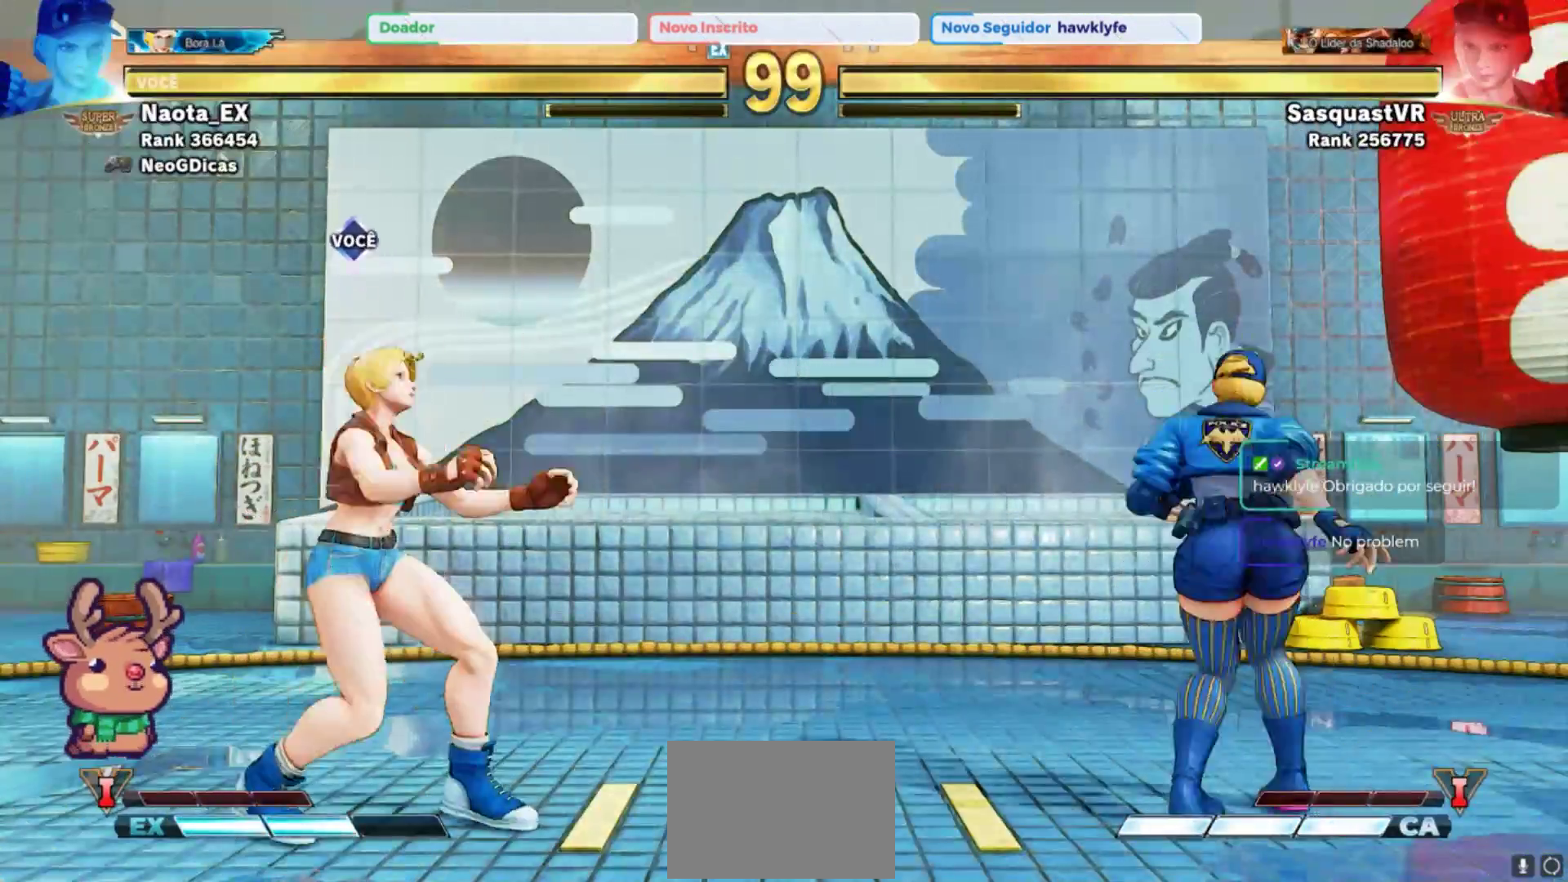
{"dt_ms": 500, "buttons": [], "left_stick": "center", "events": [[200, "R2", "down"], [317, "left_stick", "center"], [350, "R2", "up"]]}
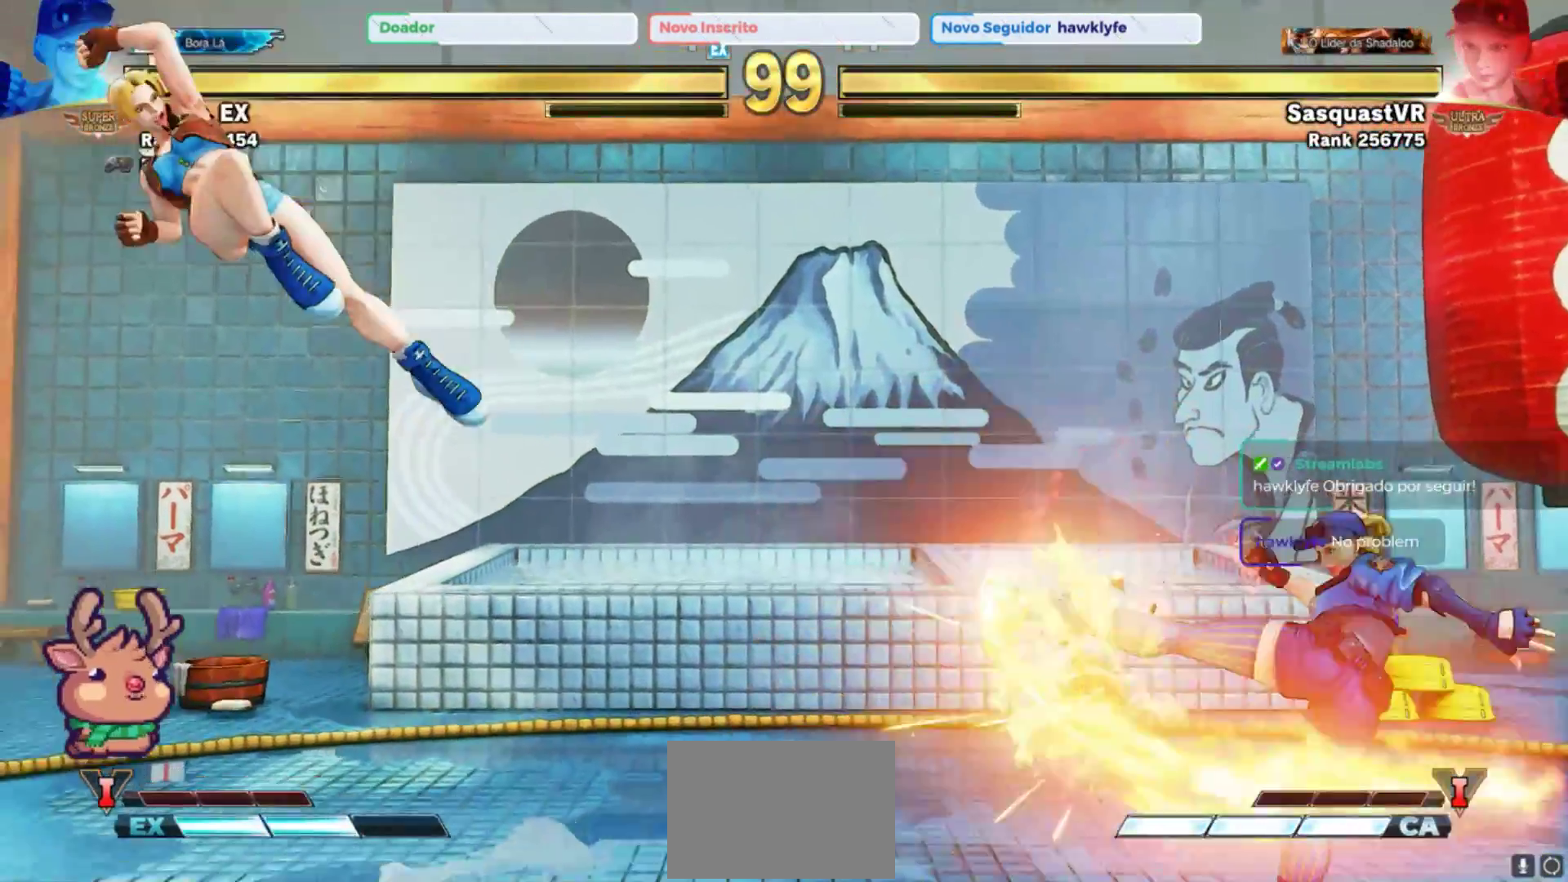
{"dt_ms": 500, "buttons": [], "left_stick": "left", "events": [[100, "left_stick", "left"]]}
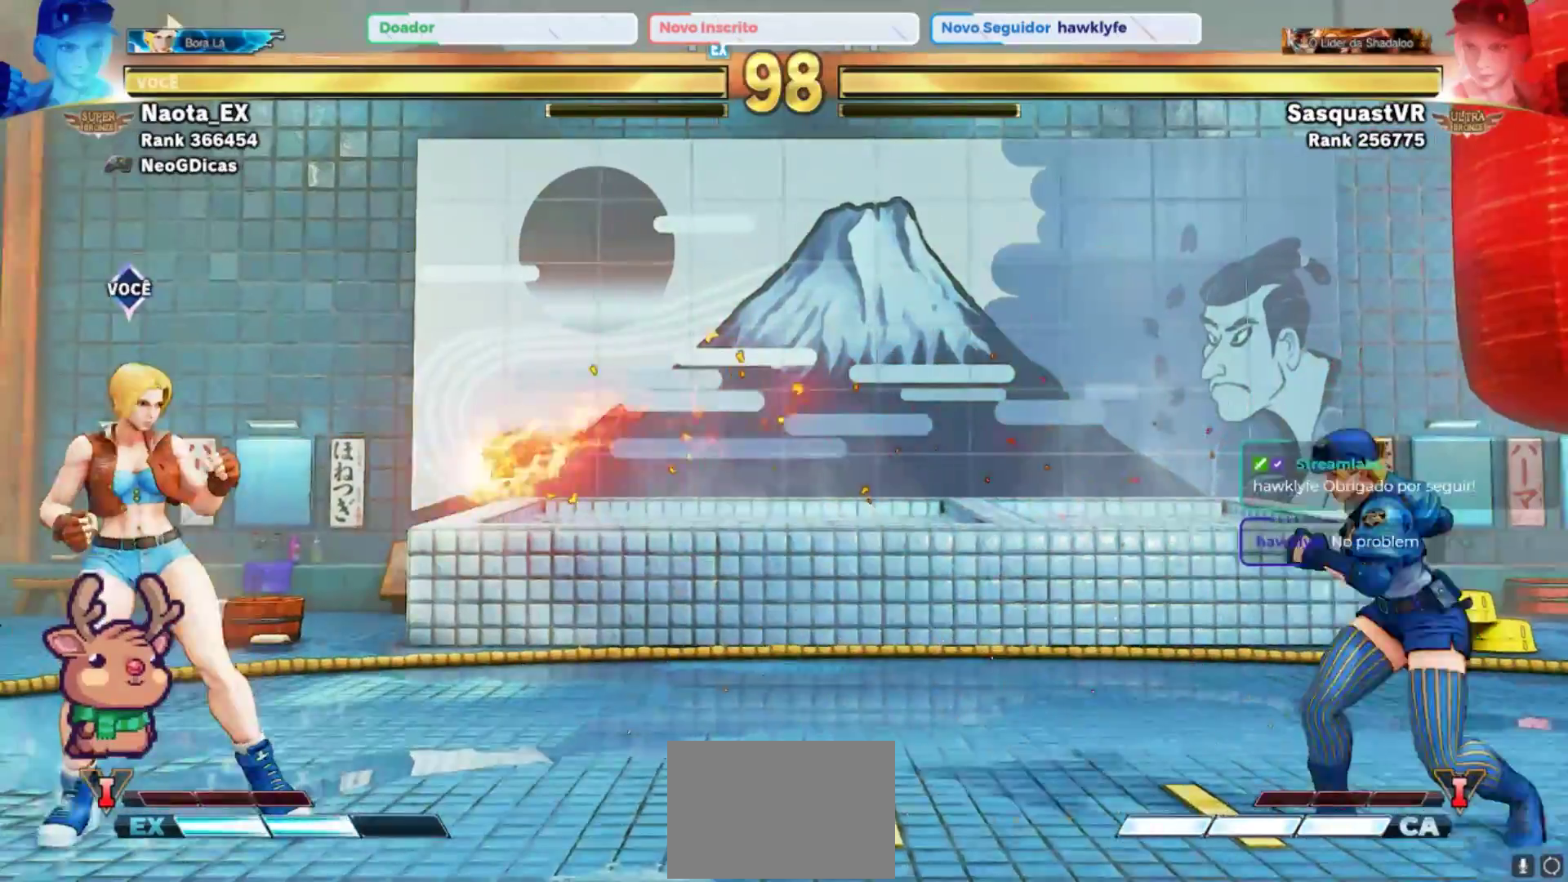
{"dt_ms": 1000, "buttons": [], "left_stick": "center", "events": [[483, "left_stick", "down"], [583, "left_stick", "right"], [633, "TRIANGLE", "down"], [717, "TRIANGLE", "up"], [733, "left_stick", "center"], [883, "CIRCLE", "down"], [967, "CIRCLE", "up"]]}
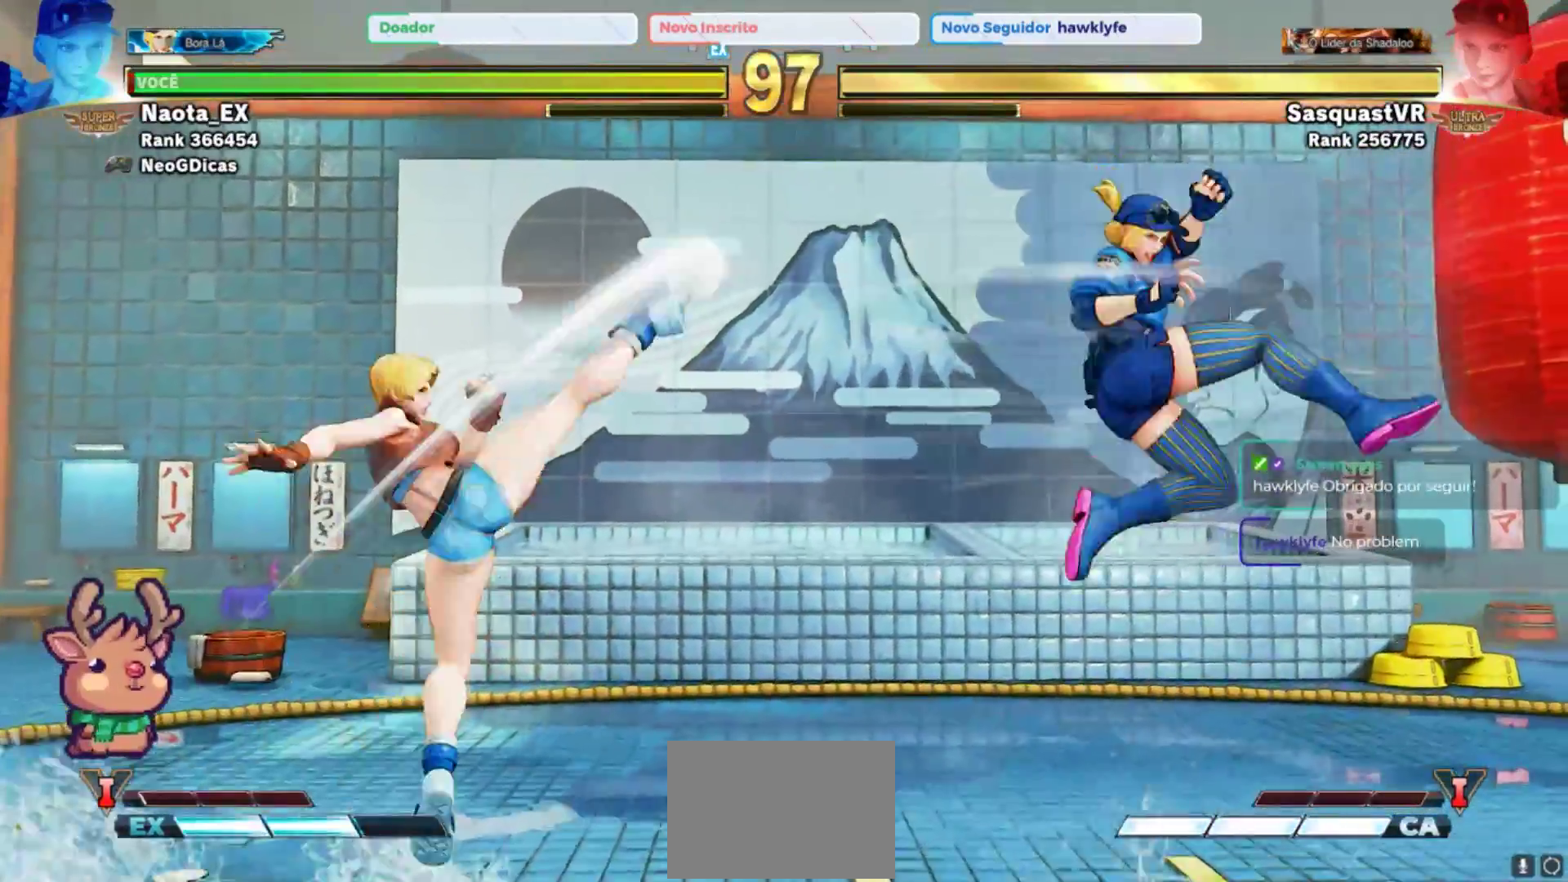
{"dt_ms": 500, "buttons": [], "left_stick": "left", "events": [[433, "left_stick", "left"]]}
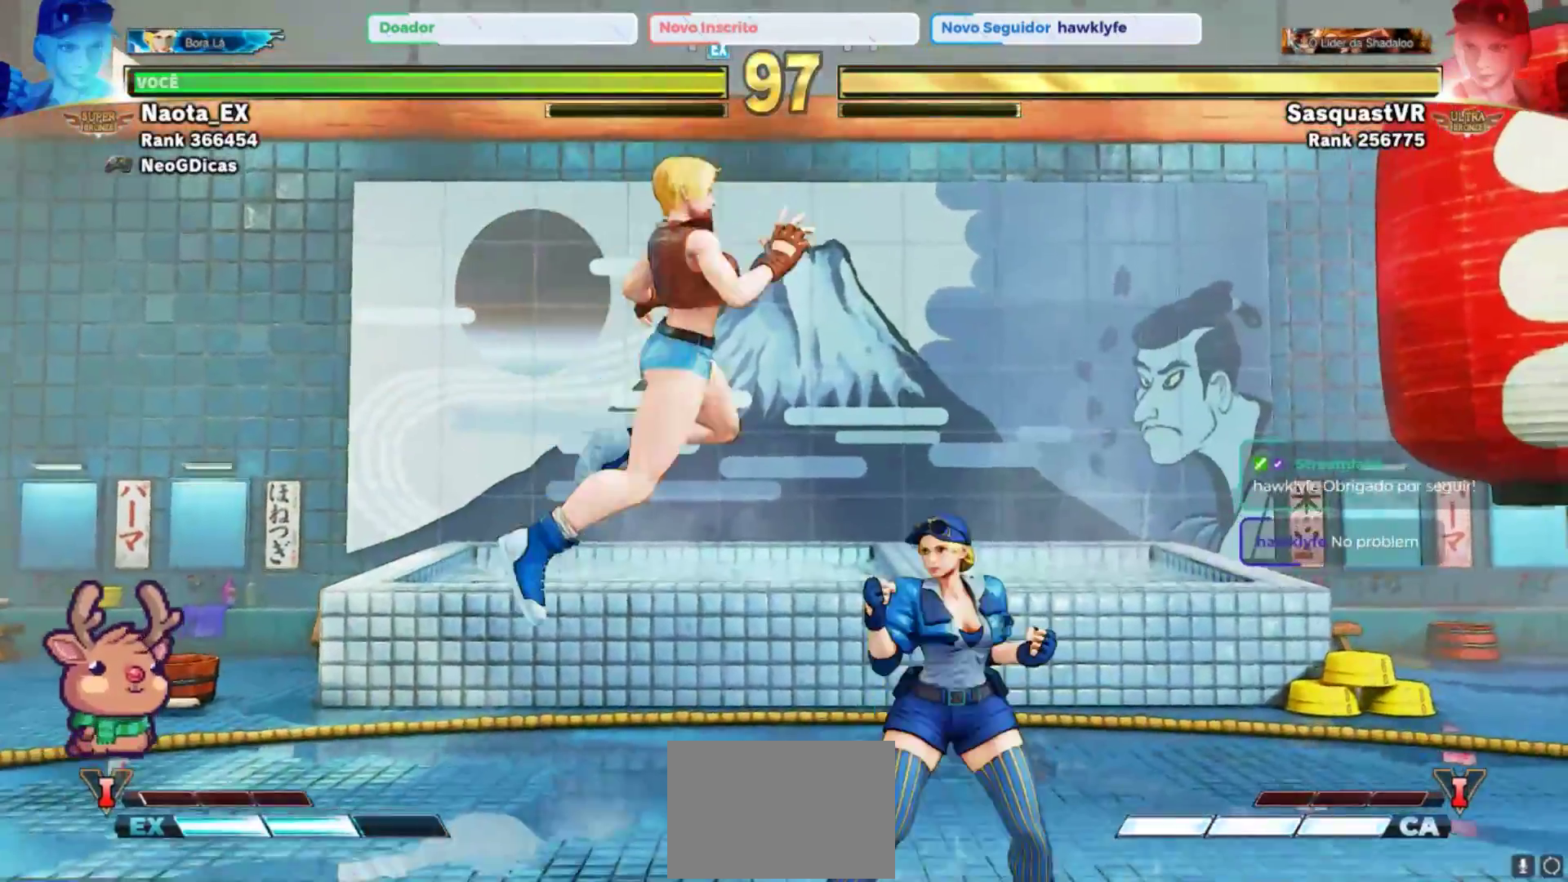
{"dt_ms": 500, "buttons": ["SQUARE"], "left_stick": "down-left", "events": [[200, "left_stick", "down-left"], [317, "SQUARE", "down"], [383, "SQUARE", "up"], [450, "SQUARE", "down"]]}
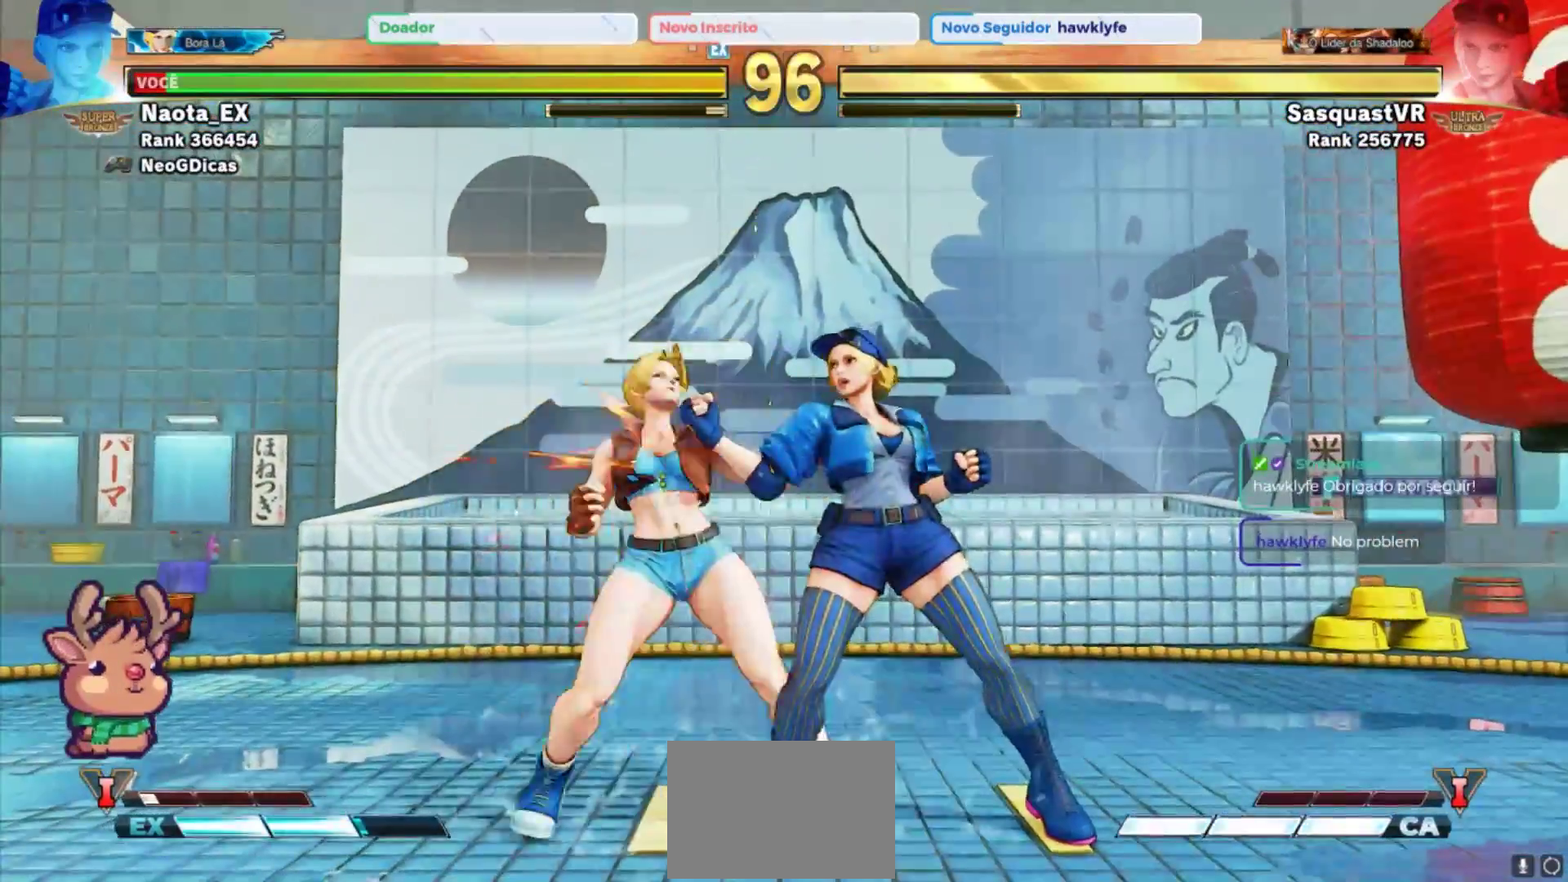
{"dt_ms": 500, "buttons": [], "left_stick": "down-left", "events": [[50, "SQUARE", "up"]]}
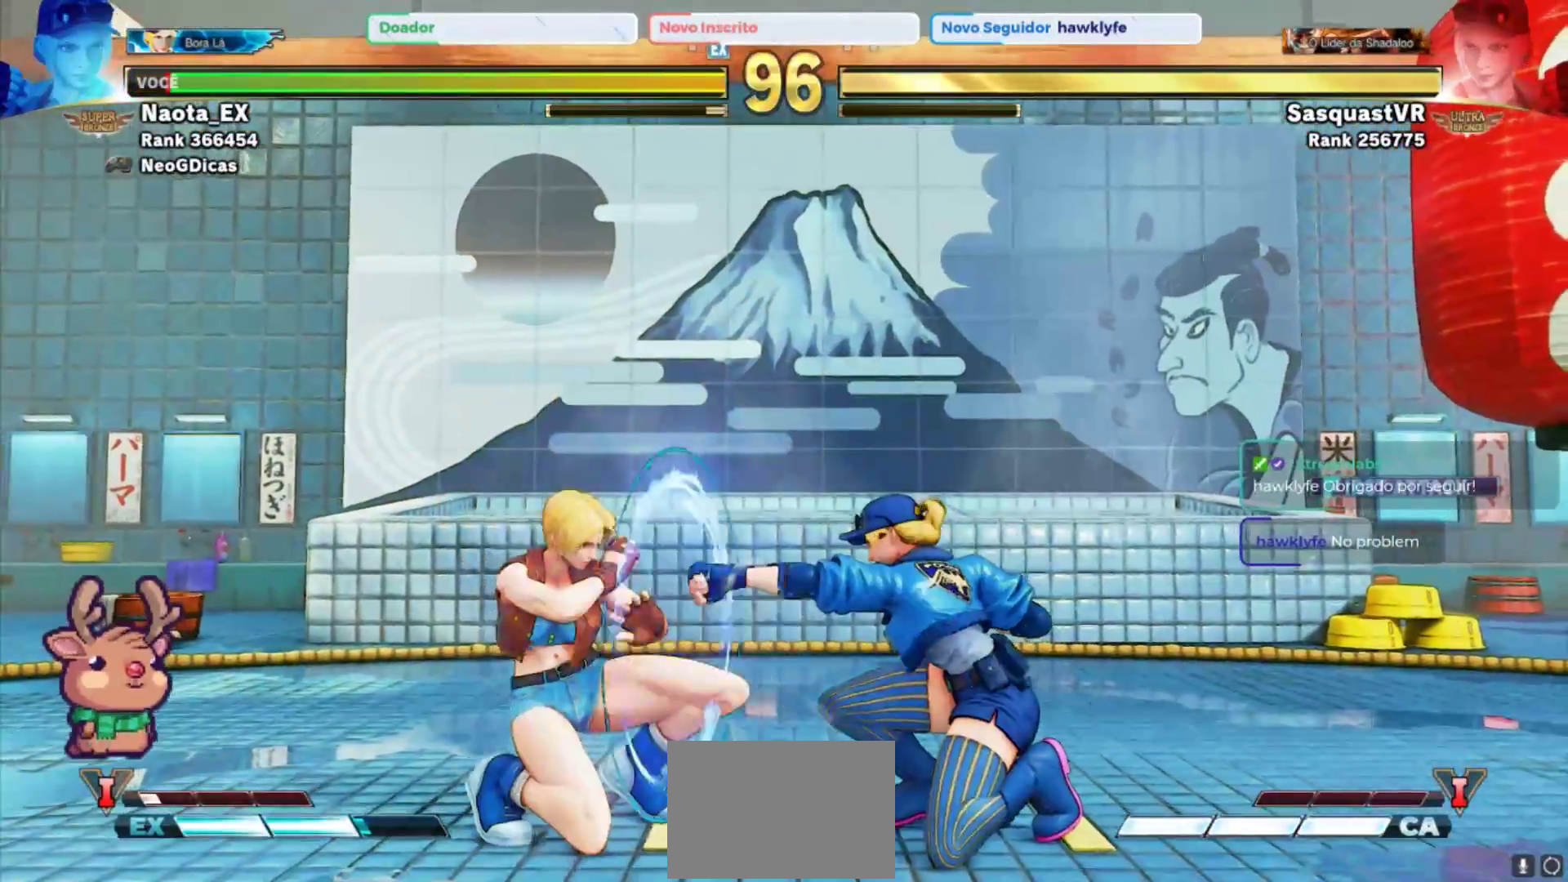
{"dt_ms": 500, "buttons": [], "left_stick": "down-left", "events": []}
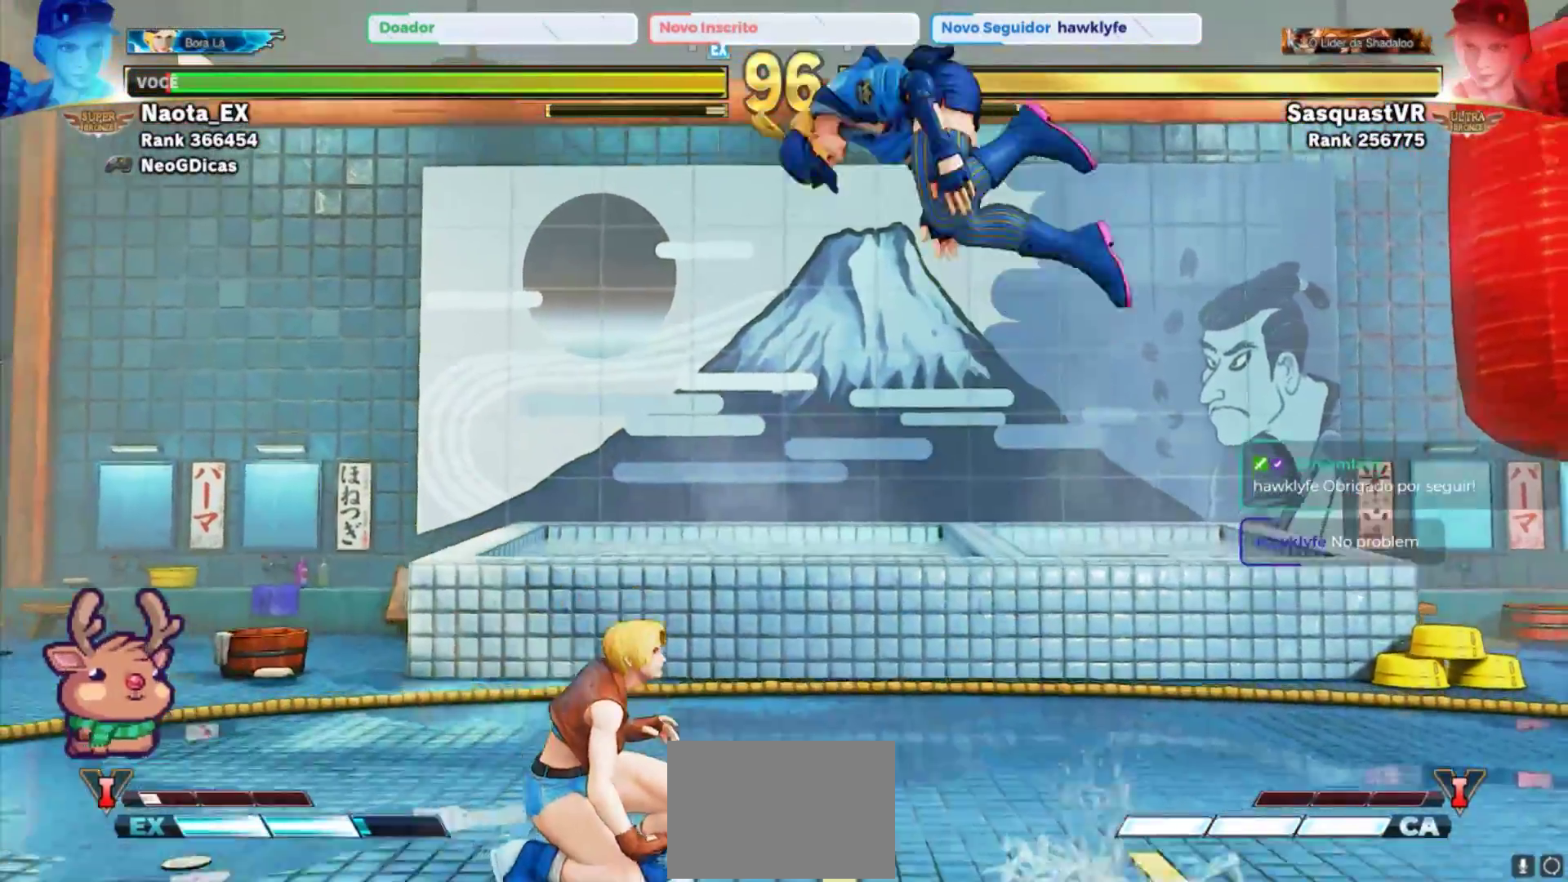
{"dt_ms": 1000, "buttons": [], "left_stick": "right", "events": [[117, "left_stick", "right"], [367, "left_stick", "center"], [417, "left_stick", "left"], [433, "SQUARE", "down"], [450, "CROSS", "down"], [550, "CROSS", "up"], [550, "SQUARE", "up"], [700, "left_stick", "down-left"], [750, "SQUARE", "down"], [850, "SQUARE", "up"], [867, "left_stick", "down-right"], [933, "left_stick", "right"]]}
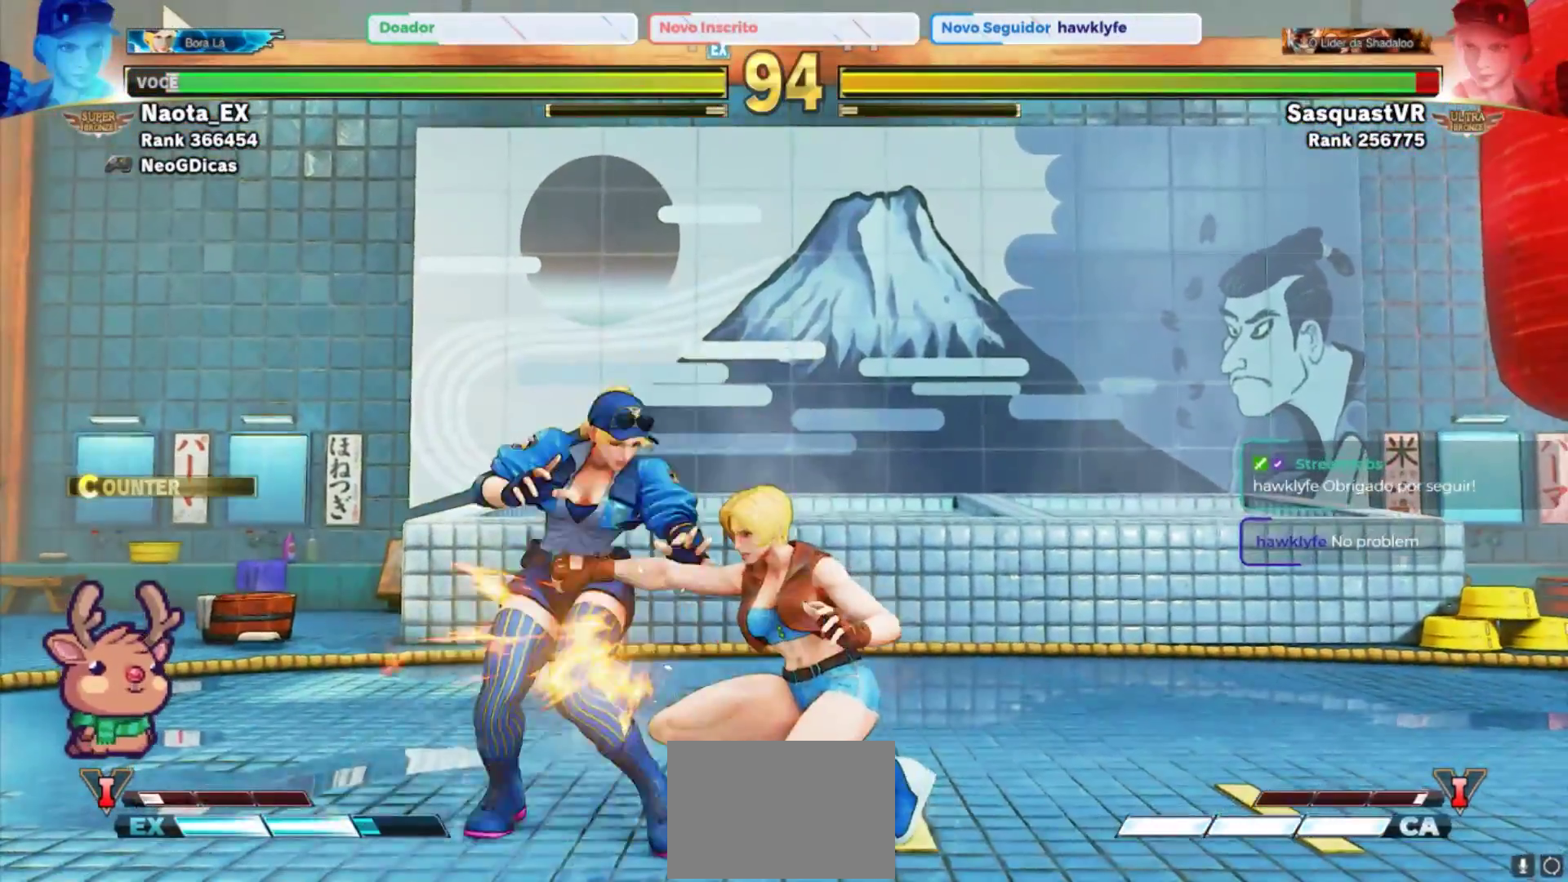
{"dt_ms": 500, "buttons": [], "left_stick": "down-right", "events": [[183, "SQUARE", "down"], [250, "left_stick", "down-right"], [267, "SQUARE", "up"]]}
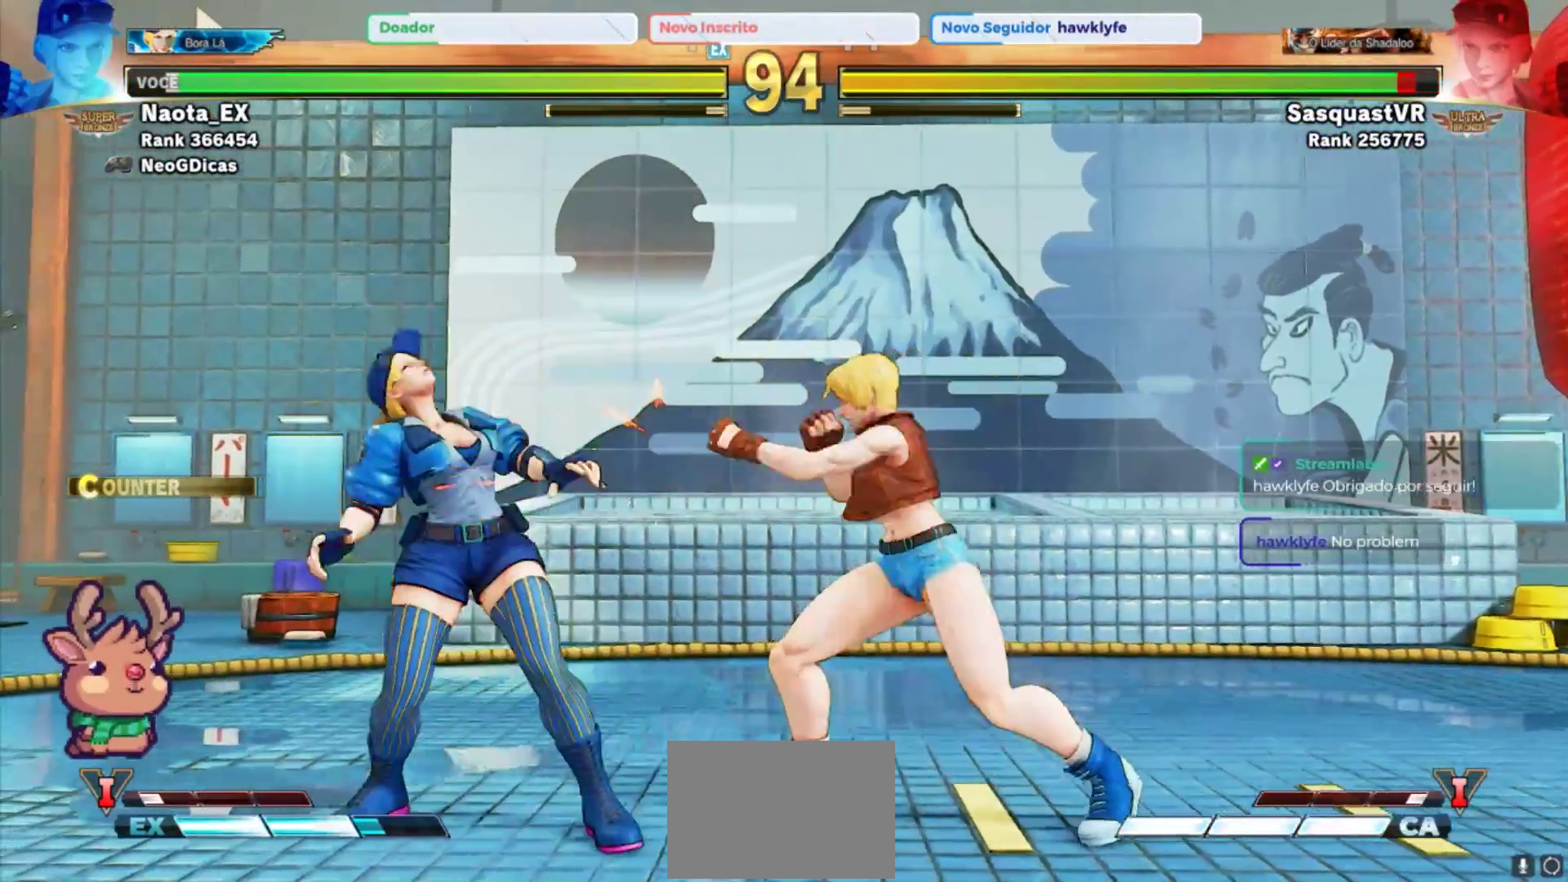
{"dt_ms": 500, "buttons": [], "left_stick": "down", "events": [[67, "left_stick", "left"], [183, "R2", "down"], [200, "left_stick", "down"], [350, "R2", "up"]]}
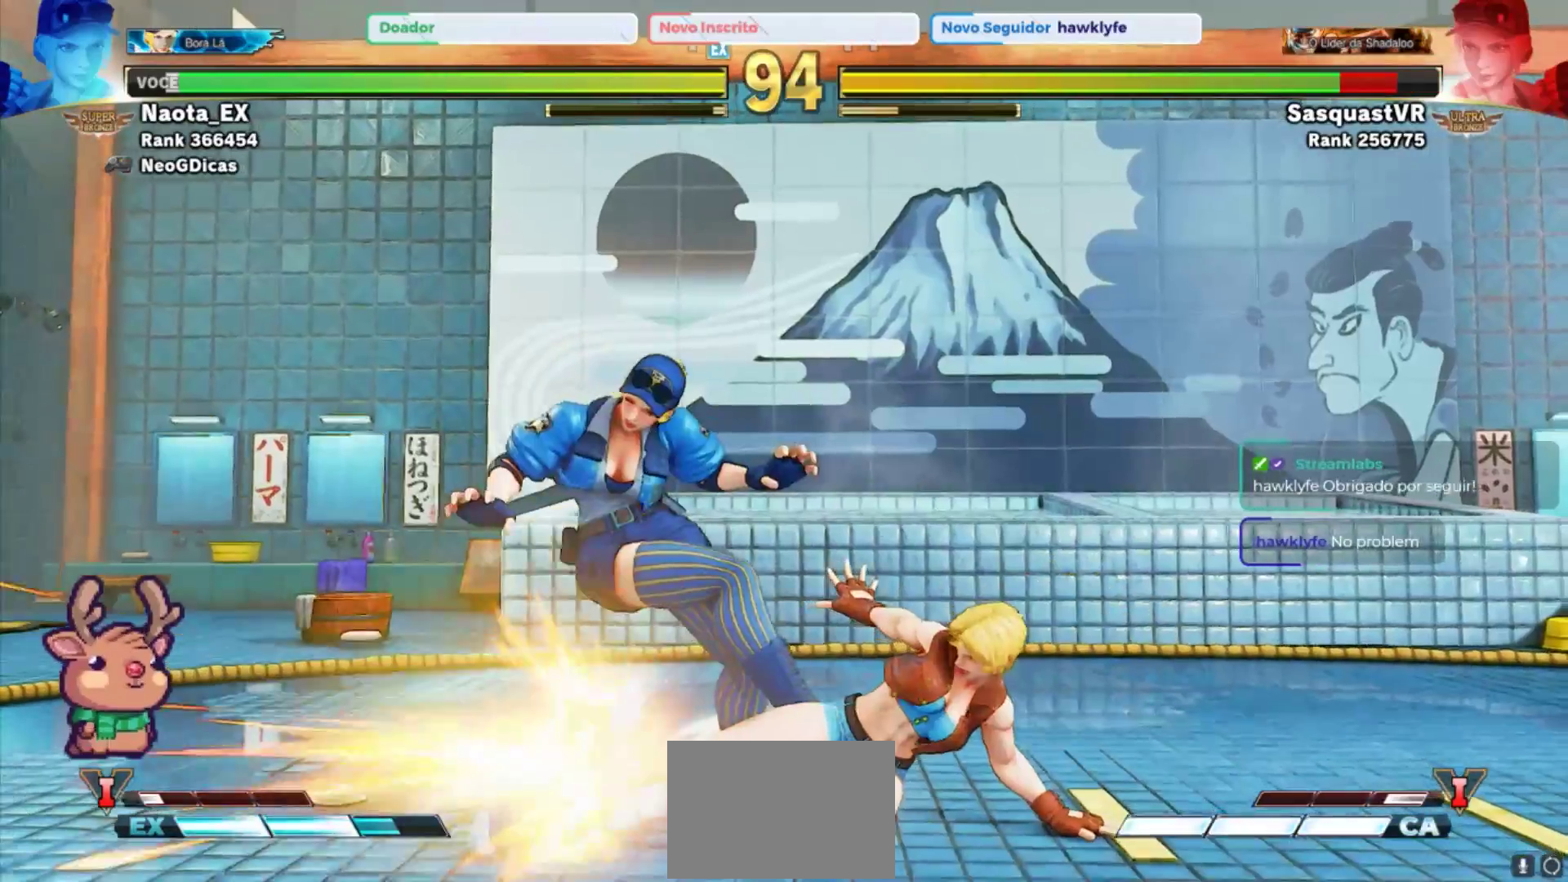
{"dt_ms": 500, "buttons": [], "left_stick": "right", "events": [[83, "left_stick", "center"], [200, "left_stick", "right"]]}
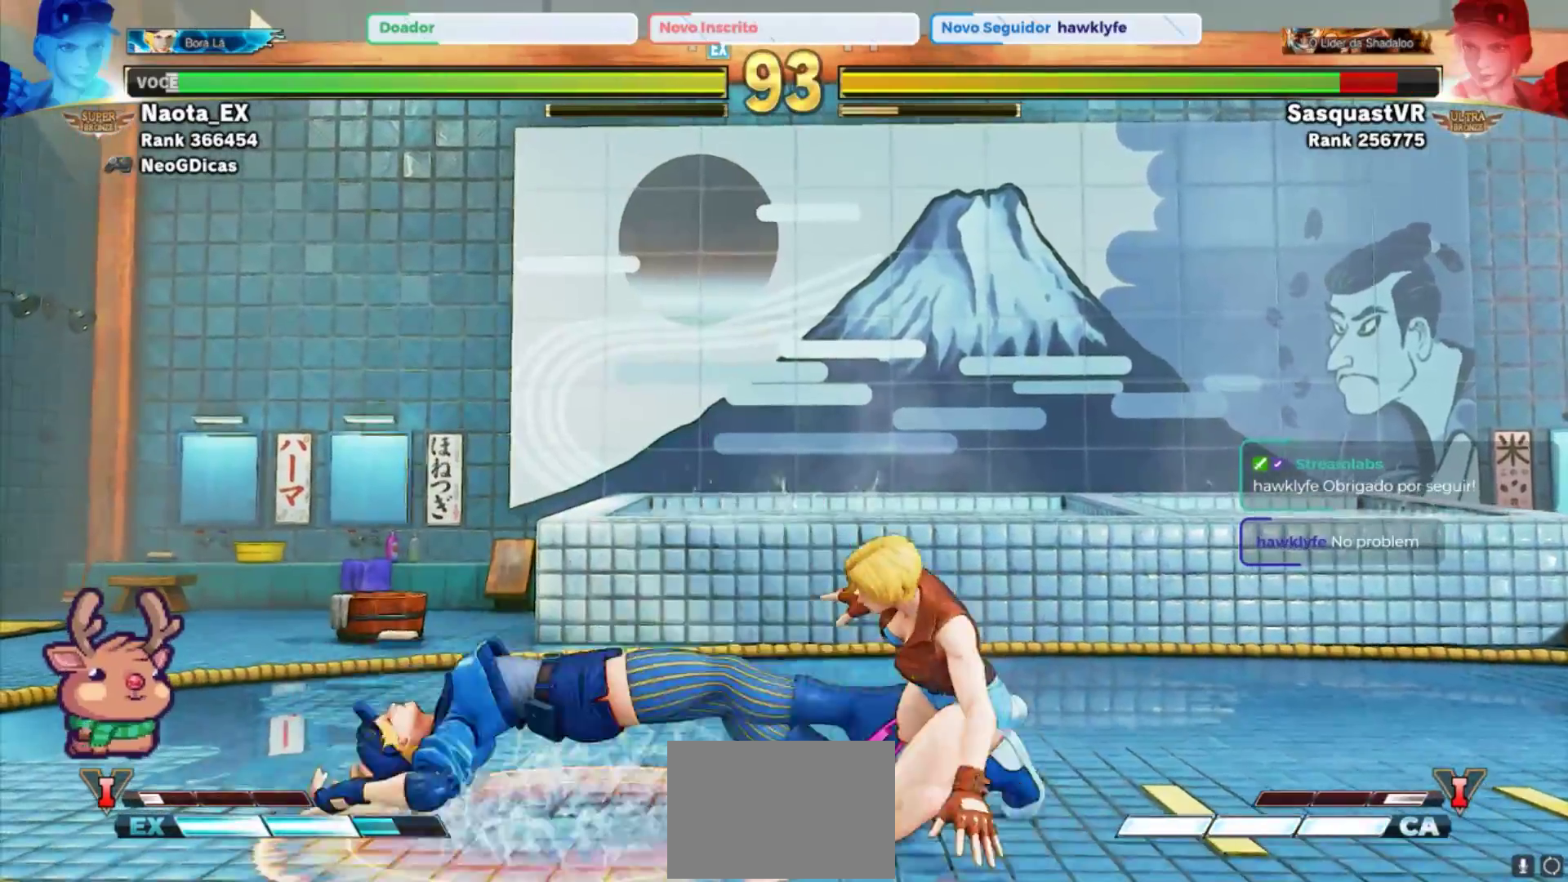
{"dt_ms": 500, "buttons": [], "left_stick": "center", "events": [[233, "left_stick", "center"], [350, "left_stick", "right"], [417, "left_stick", "center"]]}